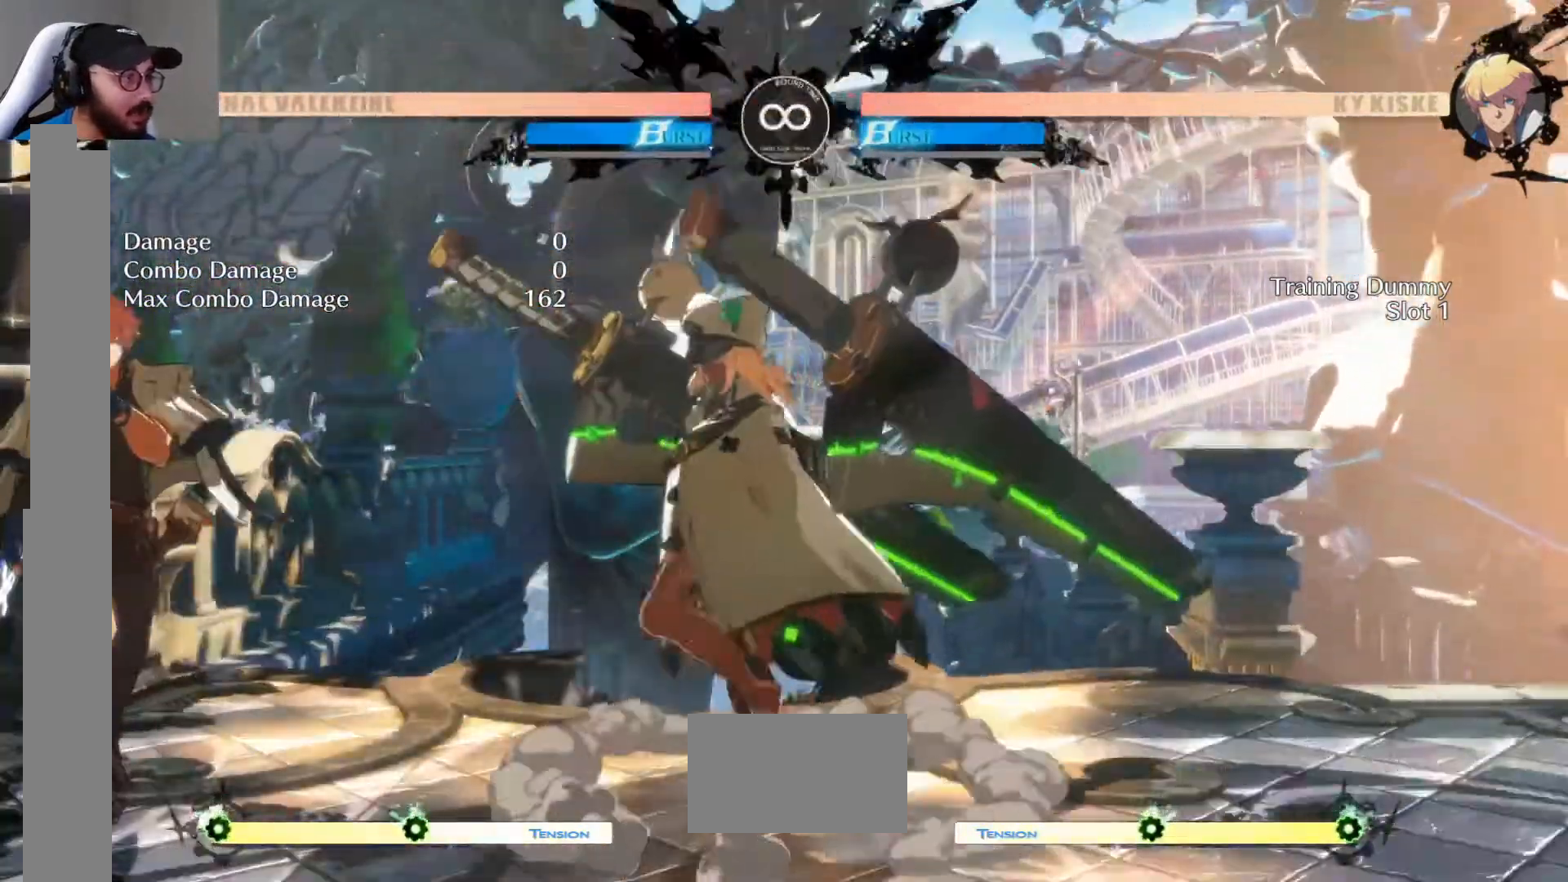
Gameplay with a controller (arcade stick); each line is a JSON object with the inputs held at the frame after it. "events" lists button and stick changes between this image and that frame as [ms after this image, input, new state], when the widget could be followed in between. Not read: L1 L3 R1 R3 SELECT START TRIANGLE.
{"buttons": [], "events": [[17, "DPAD_LEFT", "down"], [167, "DPAD_LEFT", "up"]]}
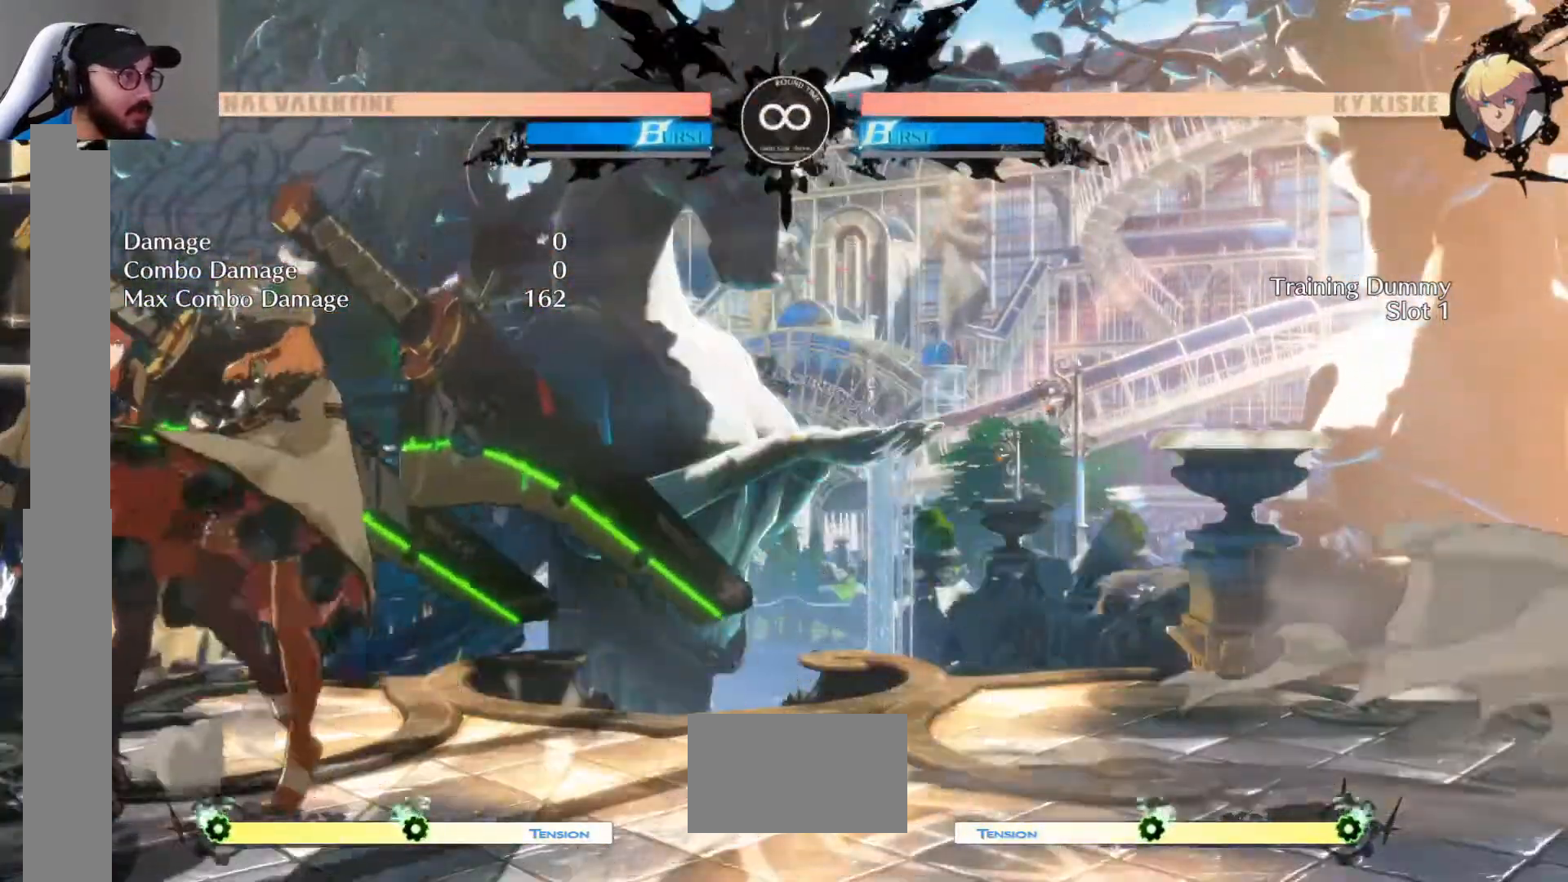
{"buttons": [], "events": [[250, "DPAD_DOWN", "down"], [333, "DPAD_DOWN", "up"], [333, "DPAD_RIGHT", "down"], [333, "DPAD_UP", "down"], [433, "DPAD_UP", "up"], [483, "DPAD_RIGHT", "up"]]}
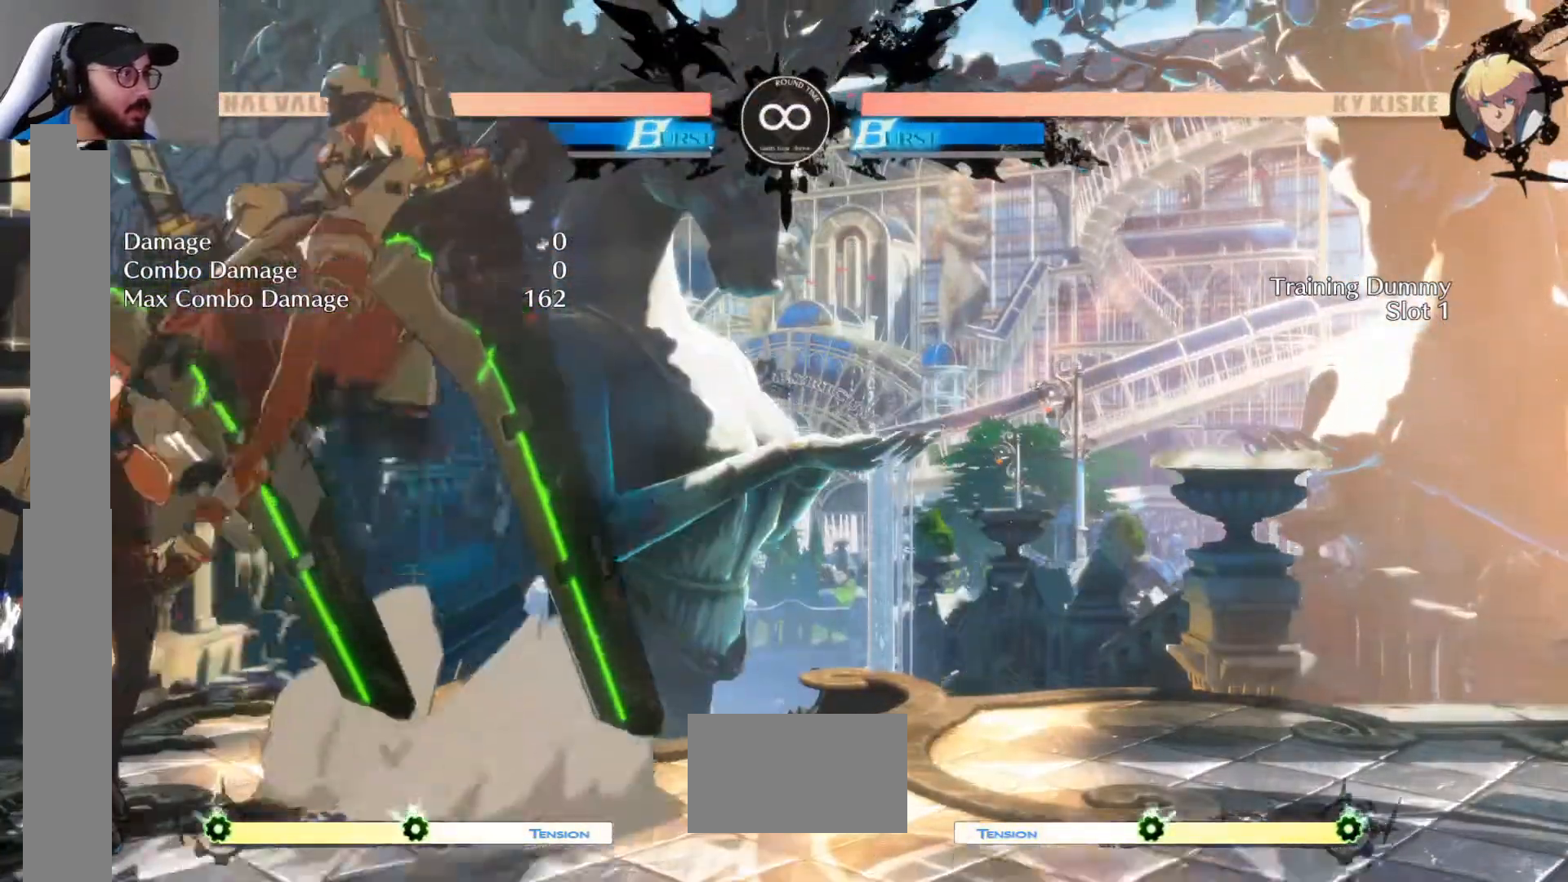
{"buttons": [], "events": []}
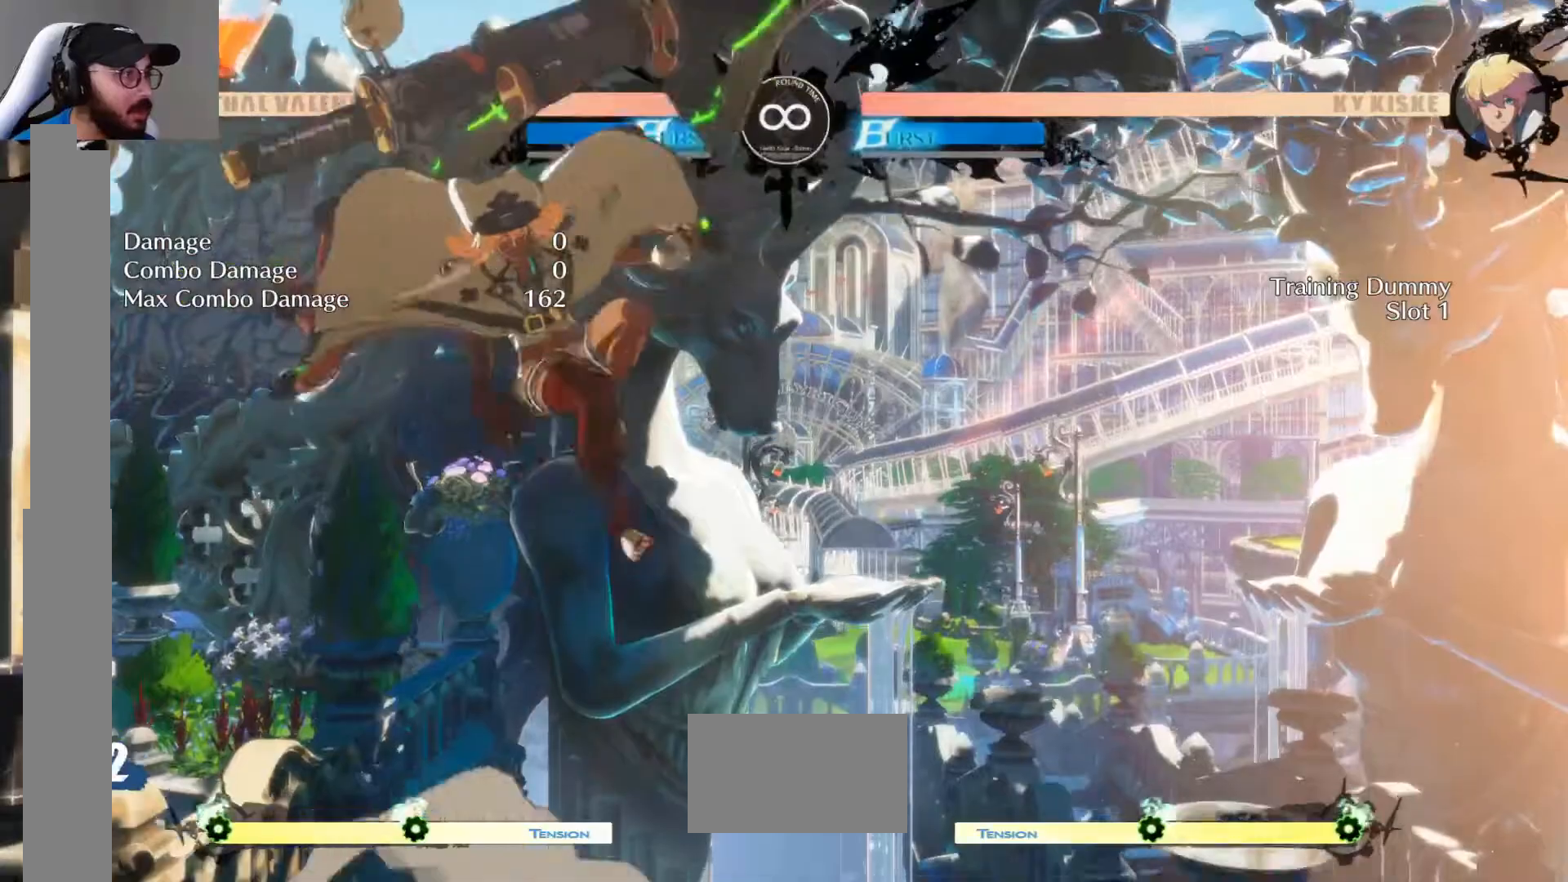
{"buttons": [], "events": []}
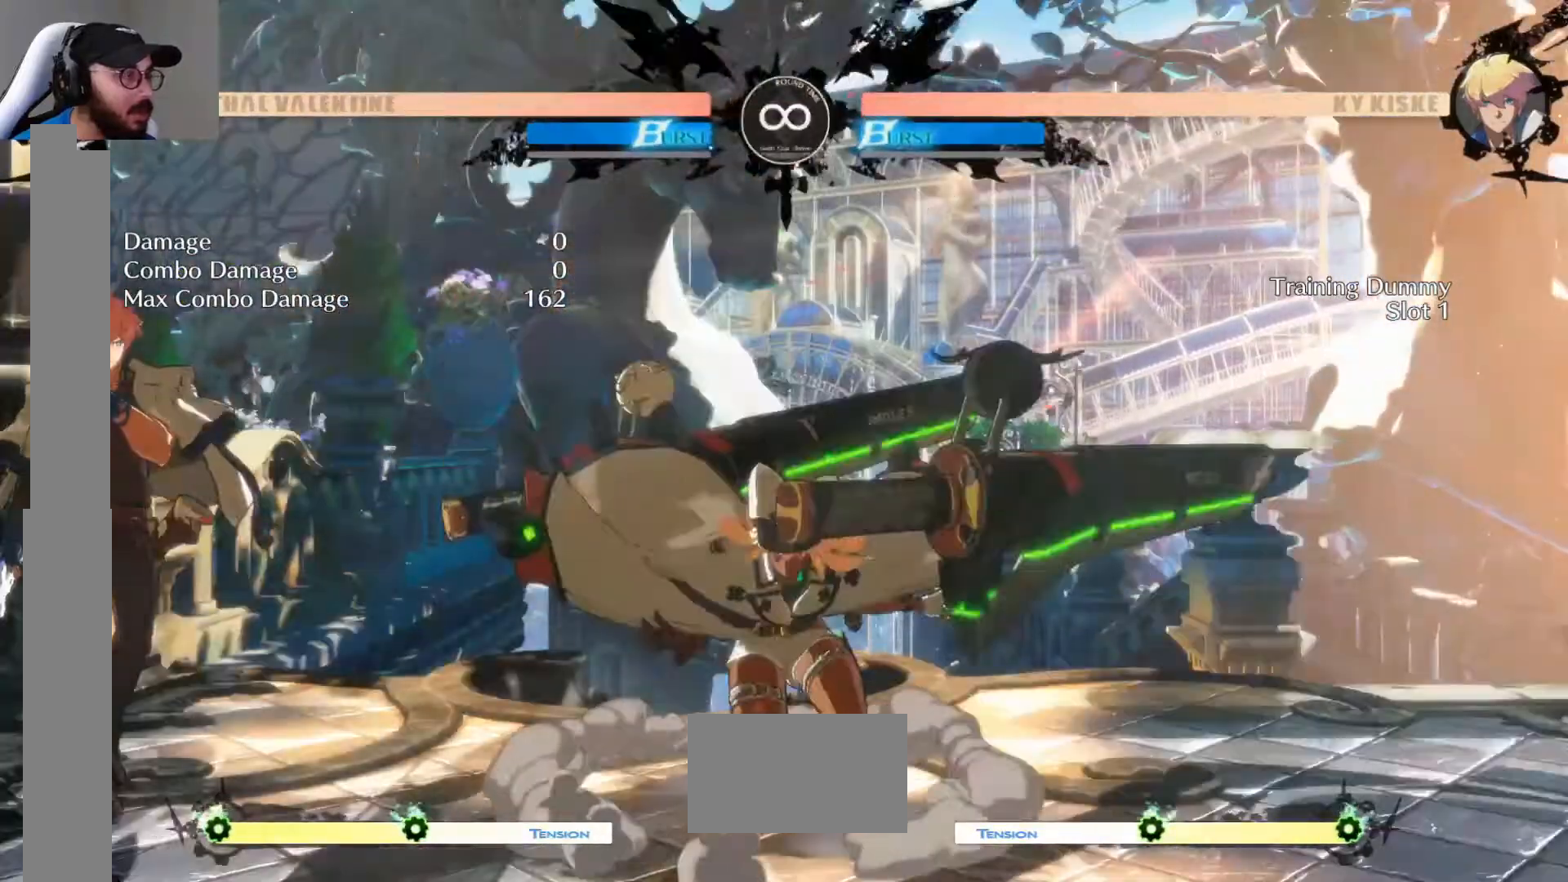
{"buttons": []}
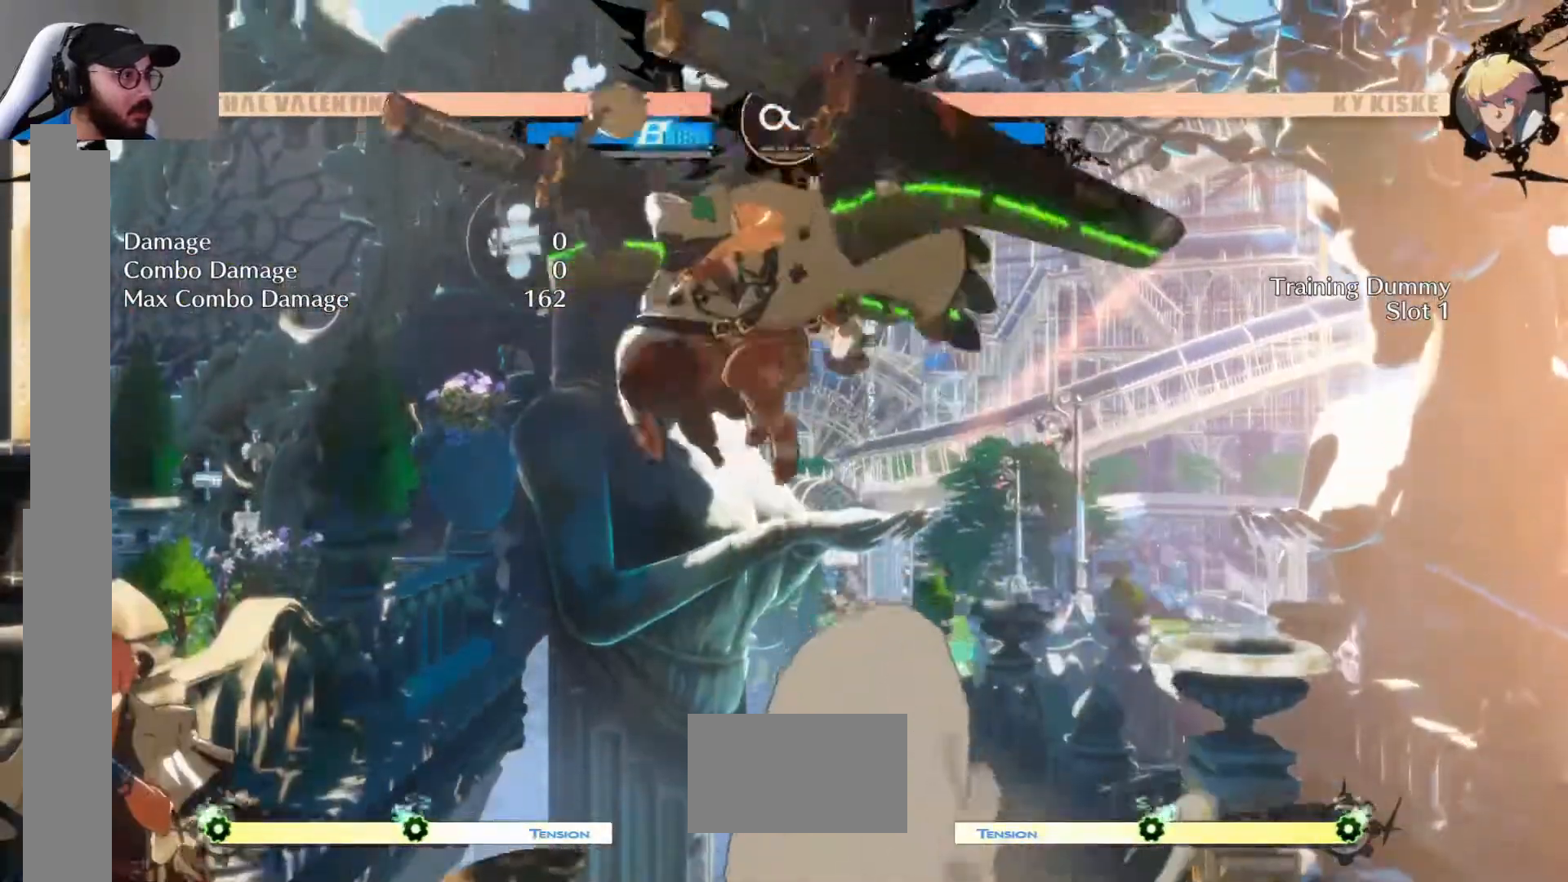
{"buttons": []}
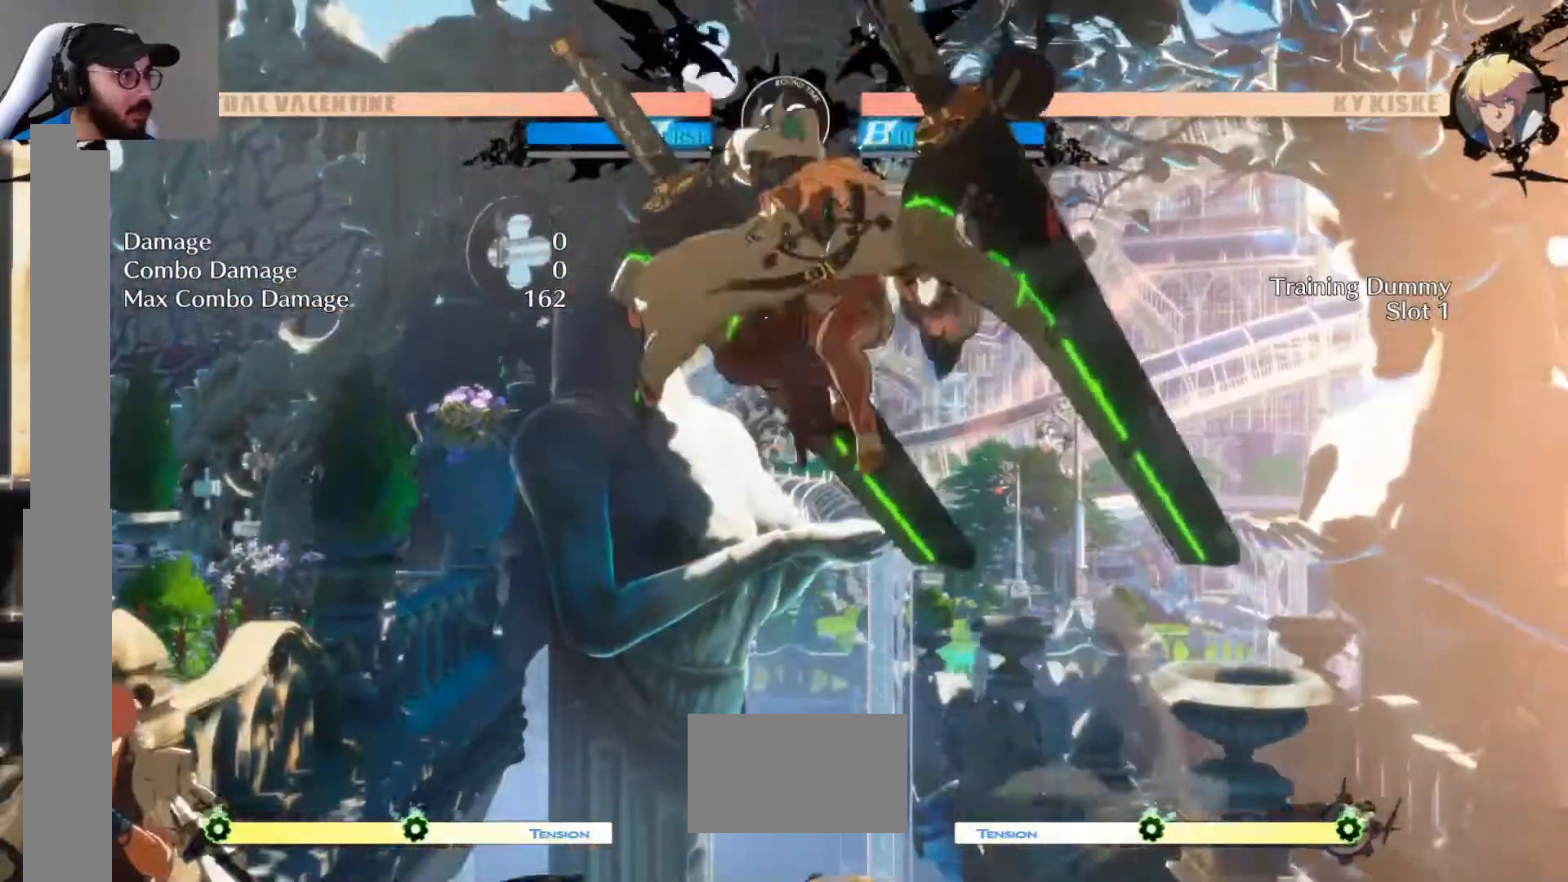
{"buttons": [], "events": []}
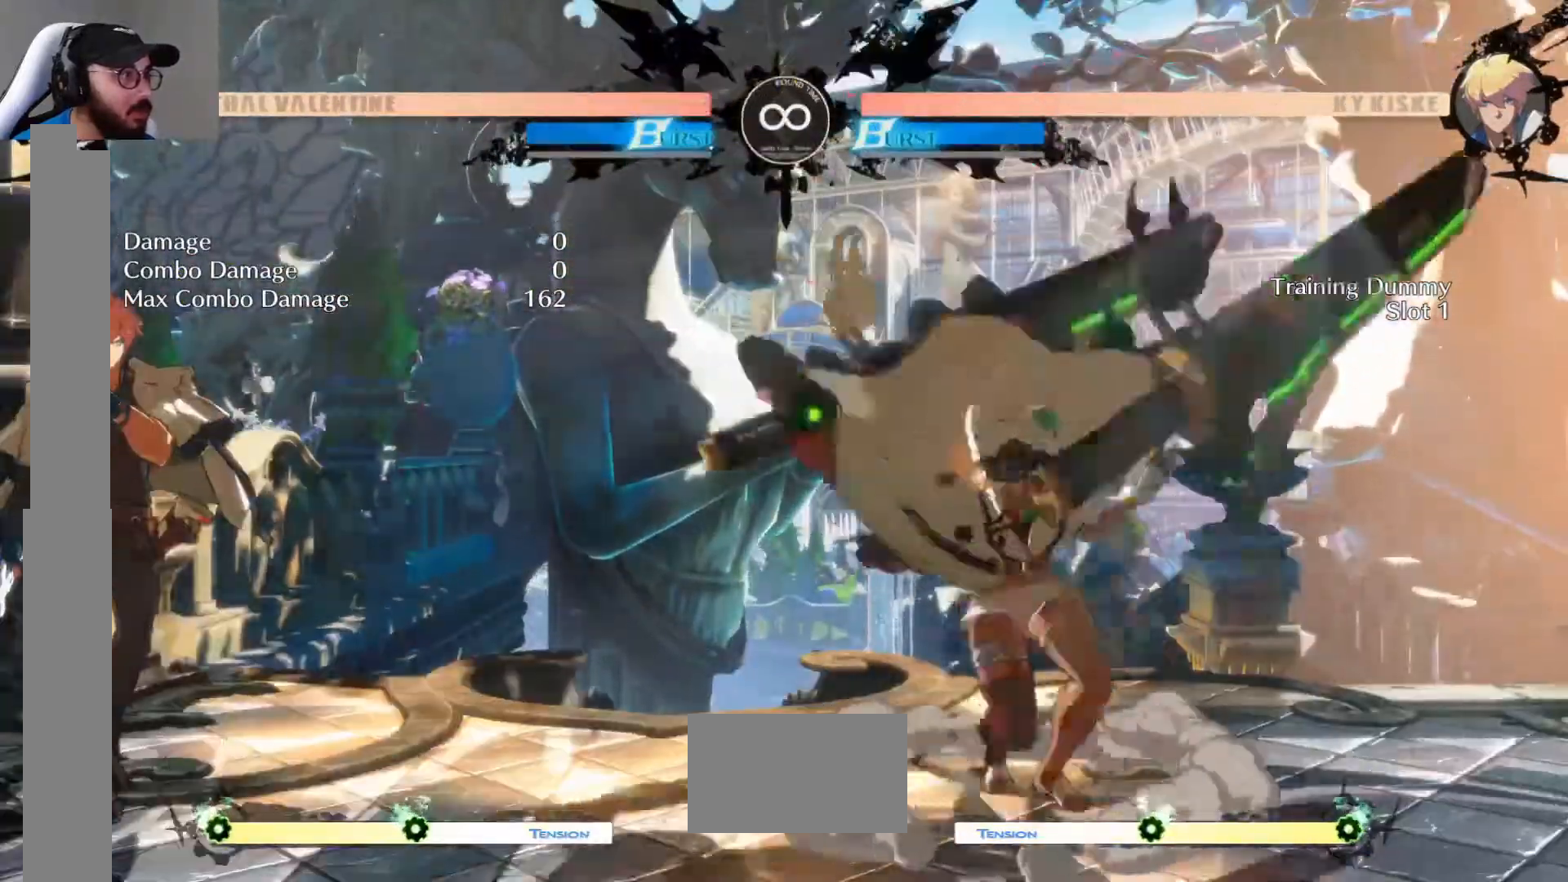
{"buttons": []}
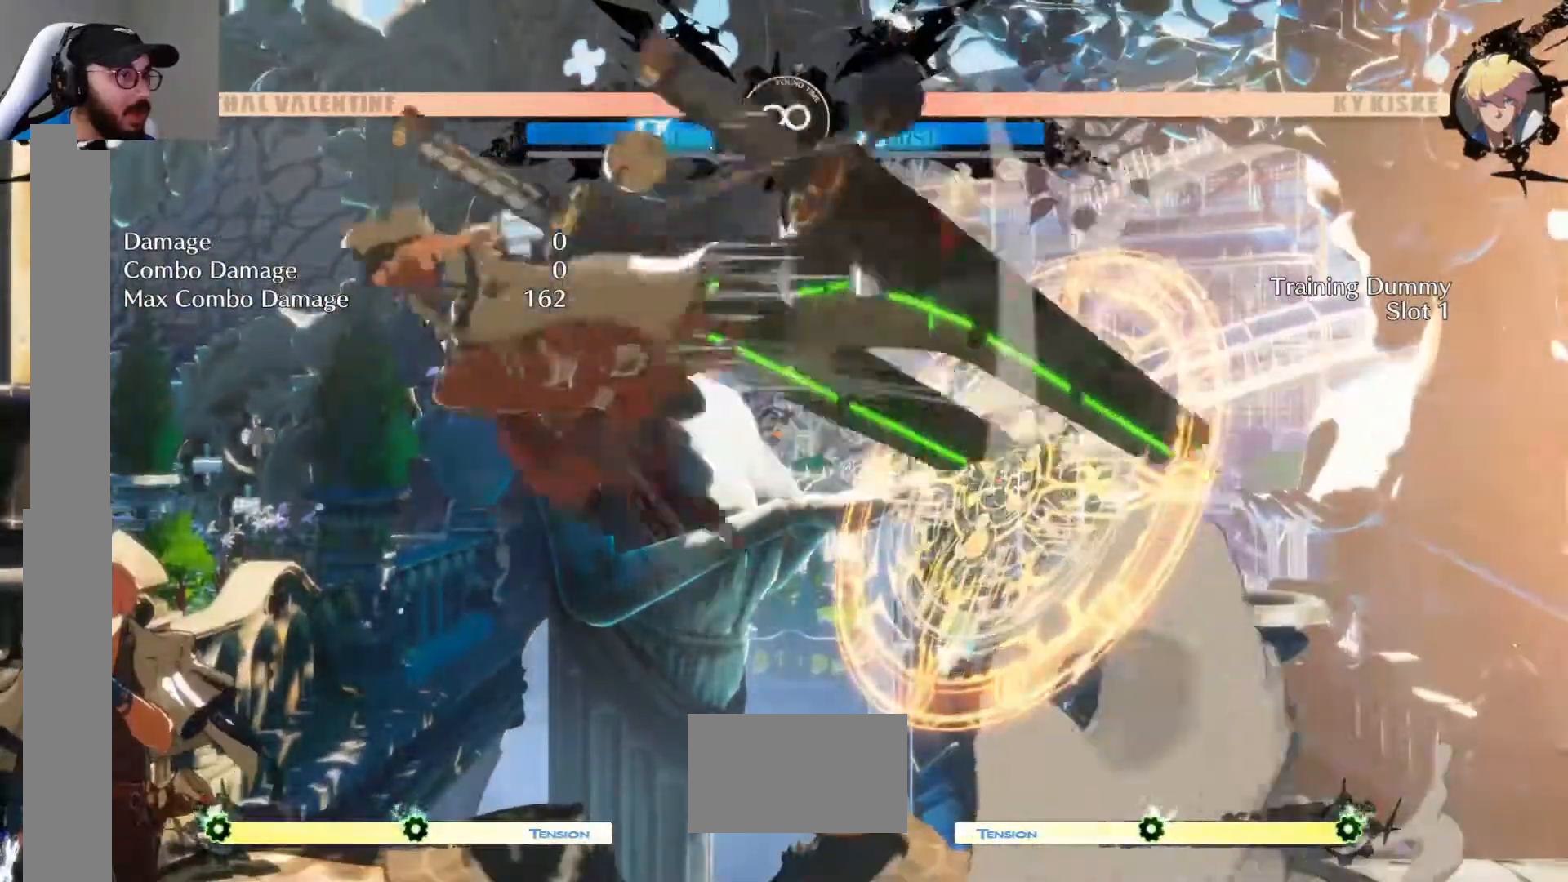
{"buttons": [], "events": []}
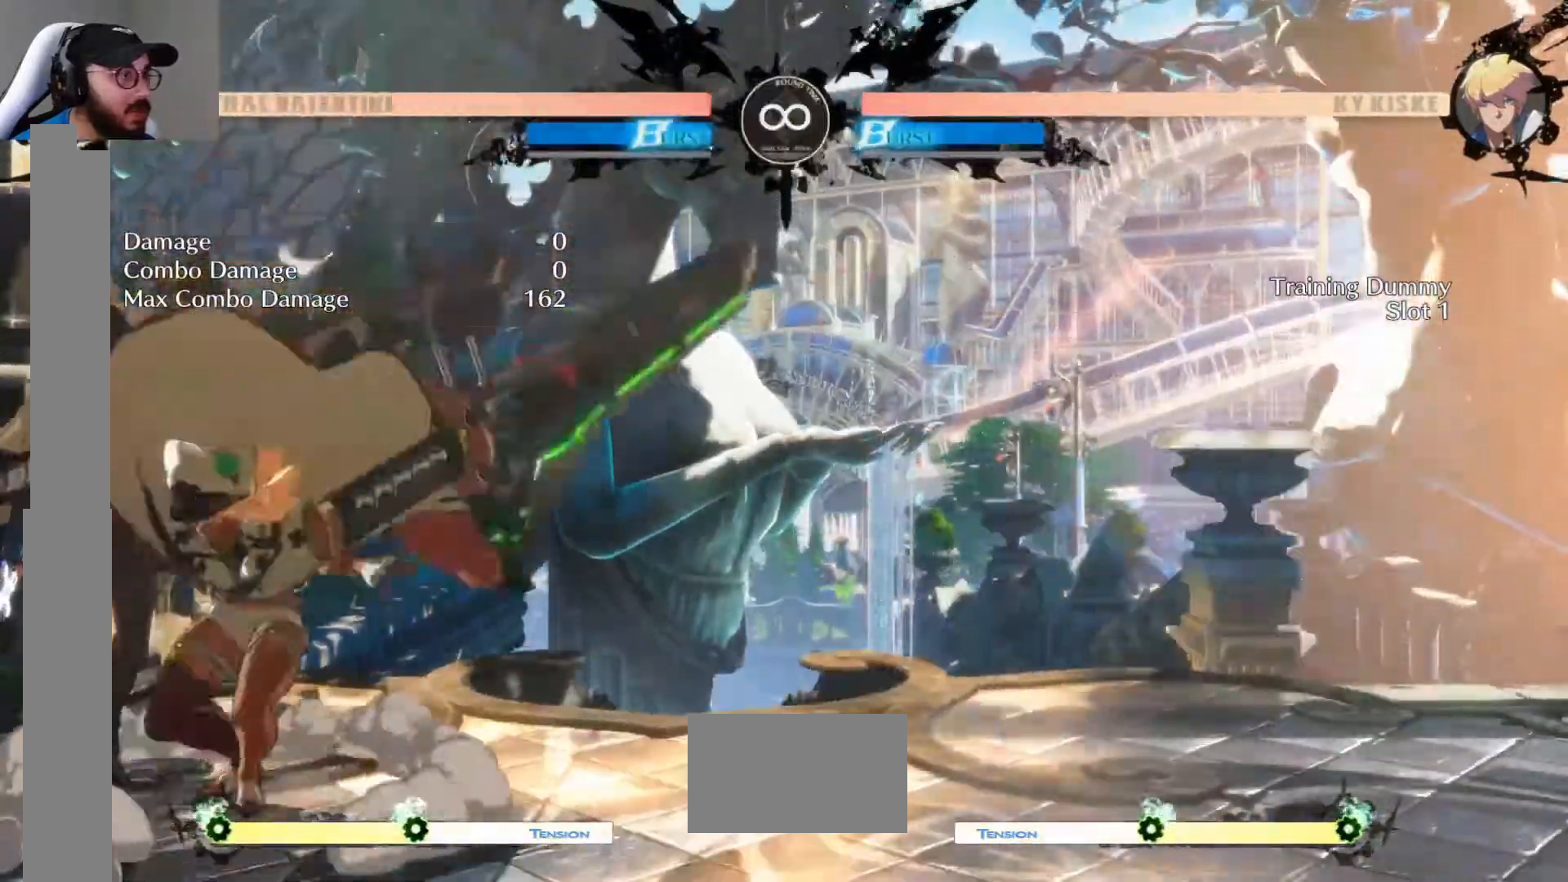
{"buttons": ["DPAD_UP", "DPAD_RIGHT"], "events": [[17, "DPAD_RIGHT", "down"], [433, "DPAD_UP", "down"]]}
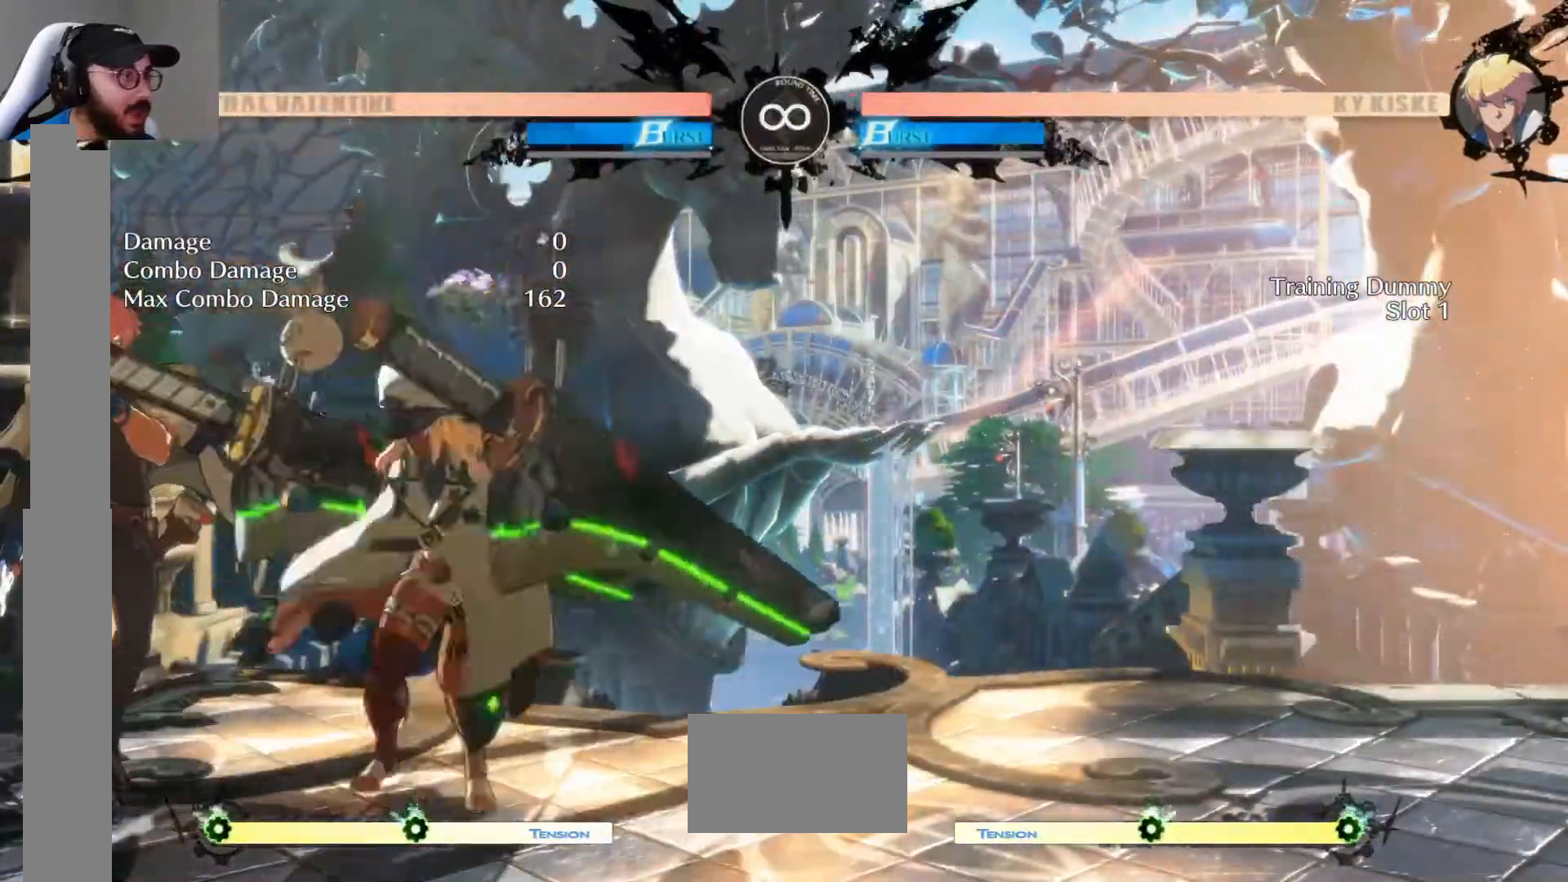
{"buttons": [], "events": [[67, "DPAD_UP", "up"], [83, "DPAD_RIGHT", "up"]]}
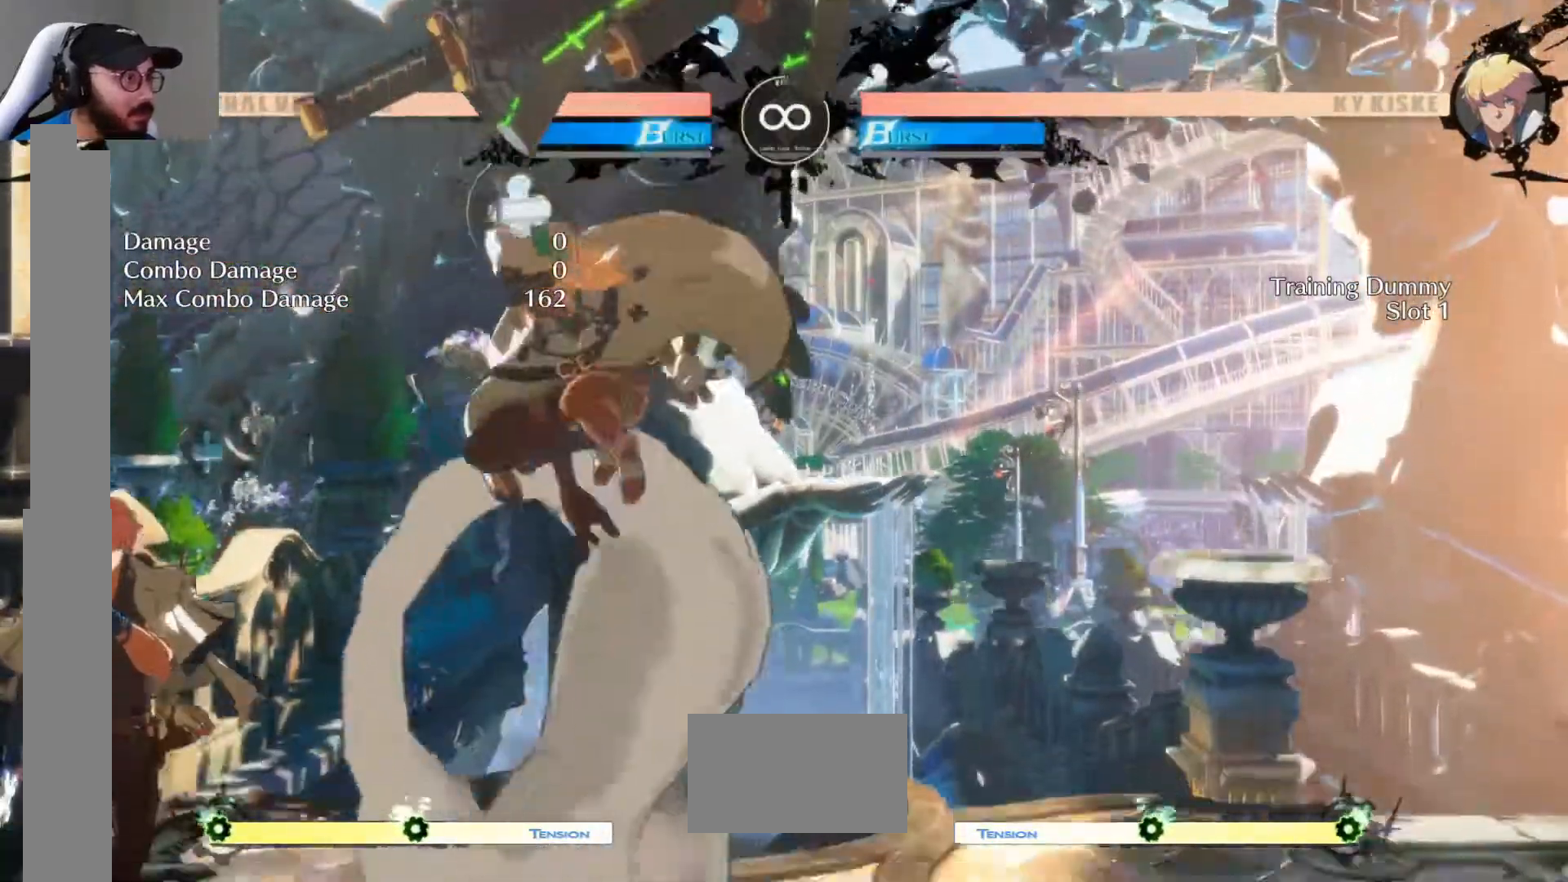
{"buttons": []}
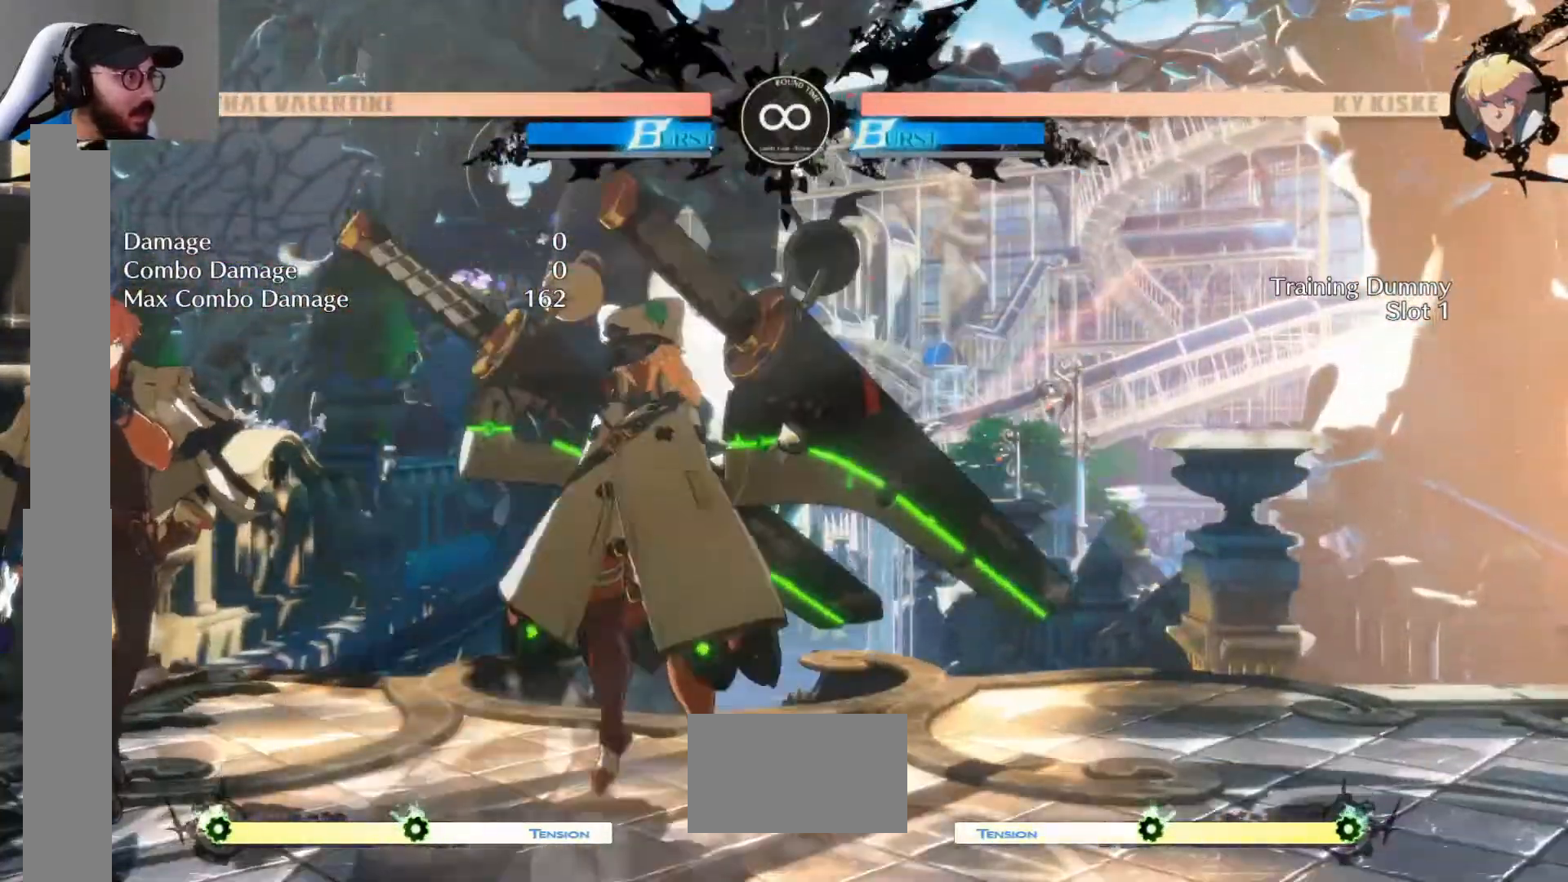
{"buttons": ["DPAD_LEFT"], "events": [[300, "DPAD_LEFT", "down"], [400, "DPAD_LEFT", "up"], [450, "DPAD_LEFT", "down"]]}
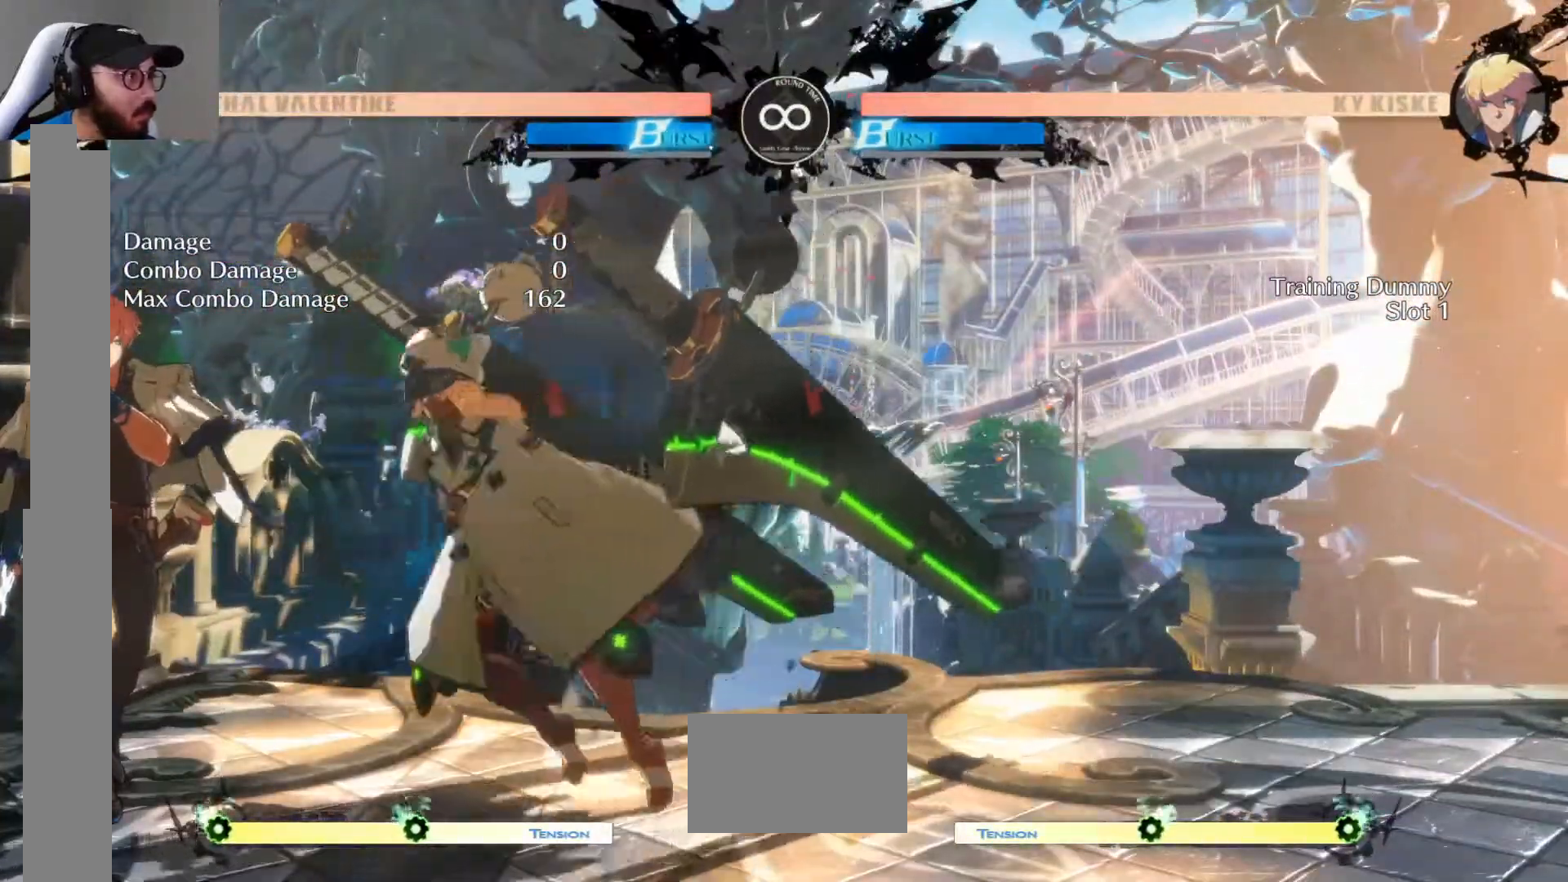
{"buttons": ["DPAD_RIGHT"], "events": [[67, "DPAD_LEFT", "up"], [483, "DPAD_RIGHT", "down"]]}
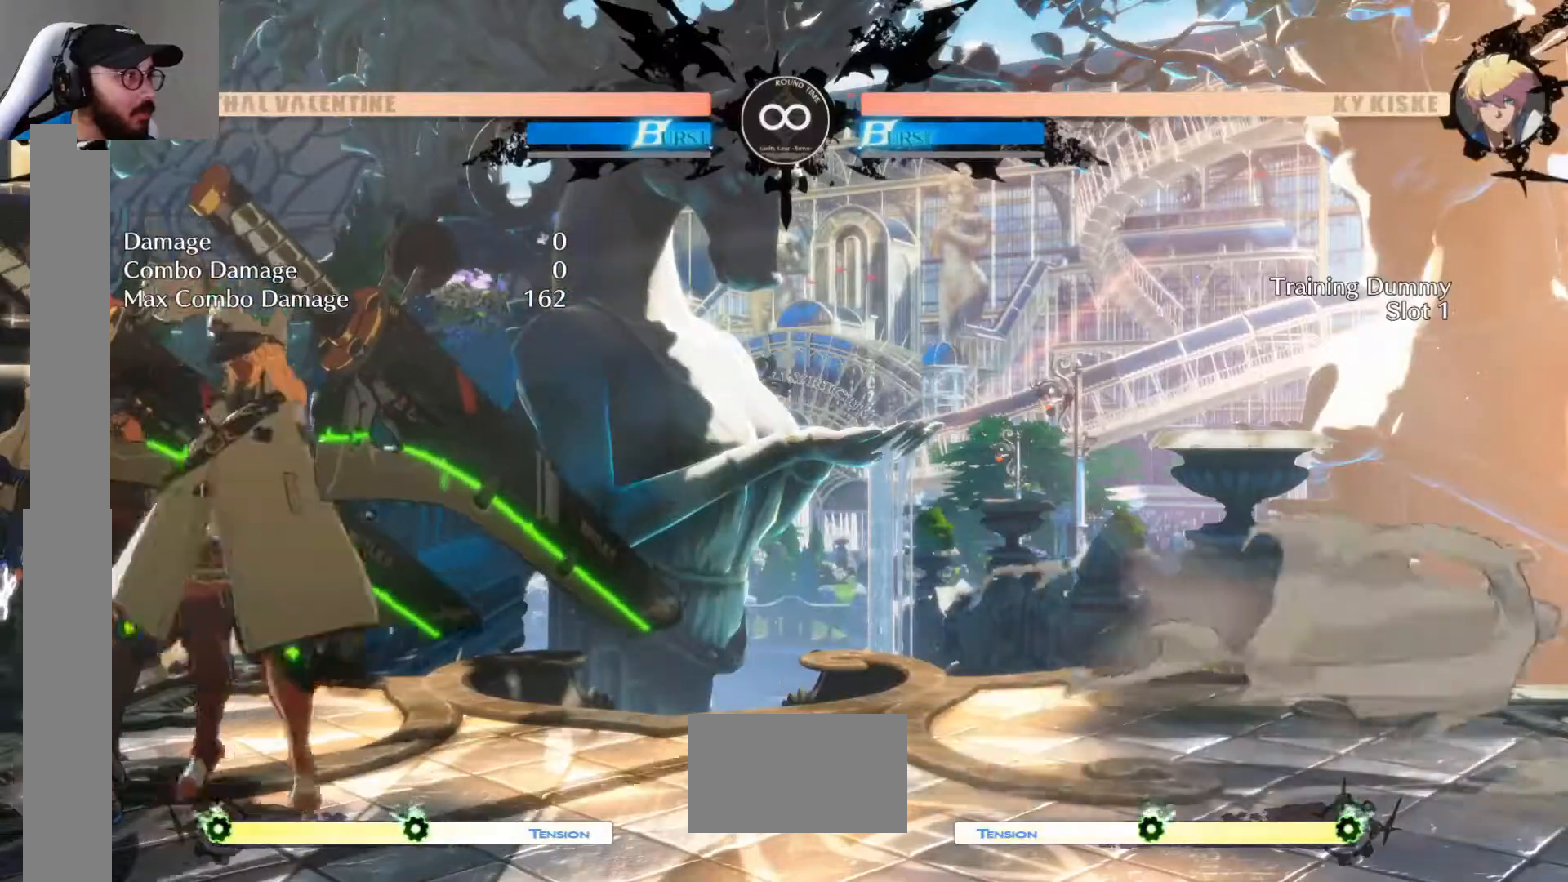
{"buttons": []}
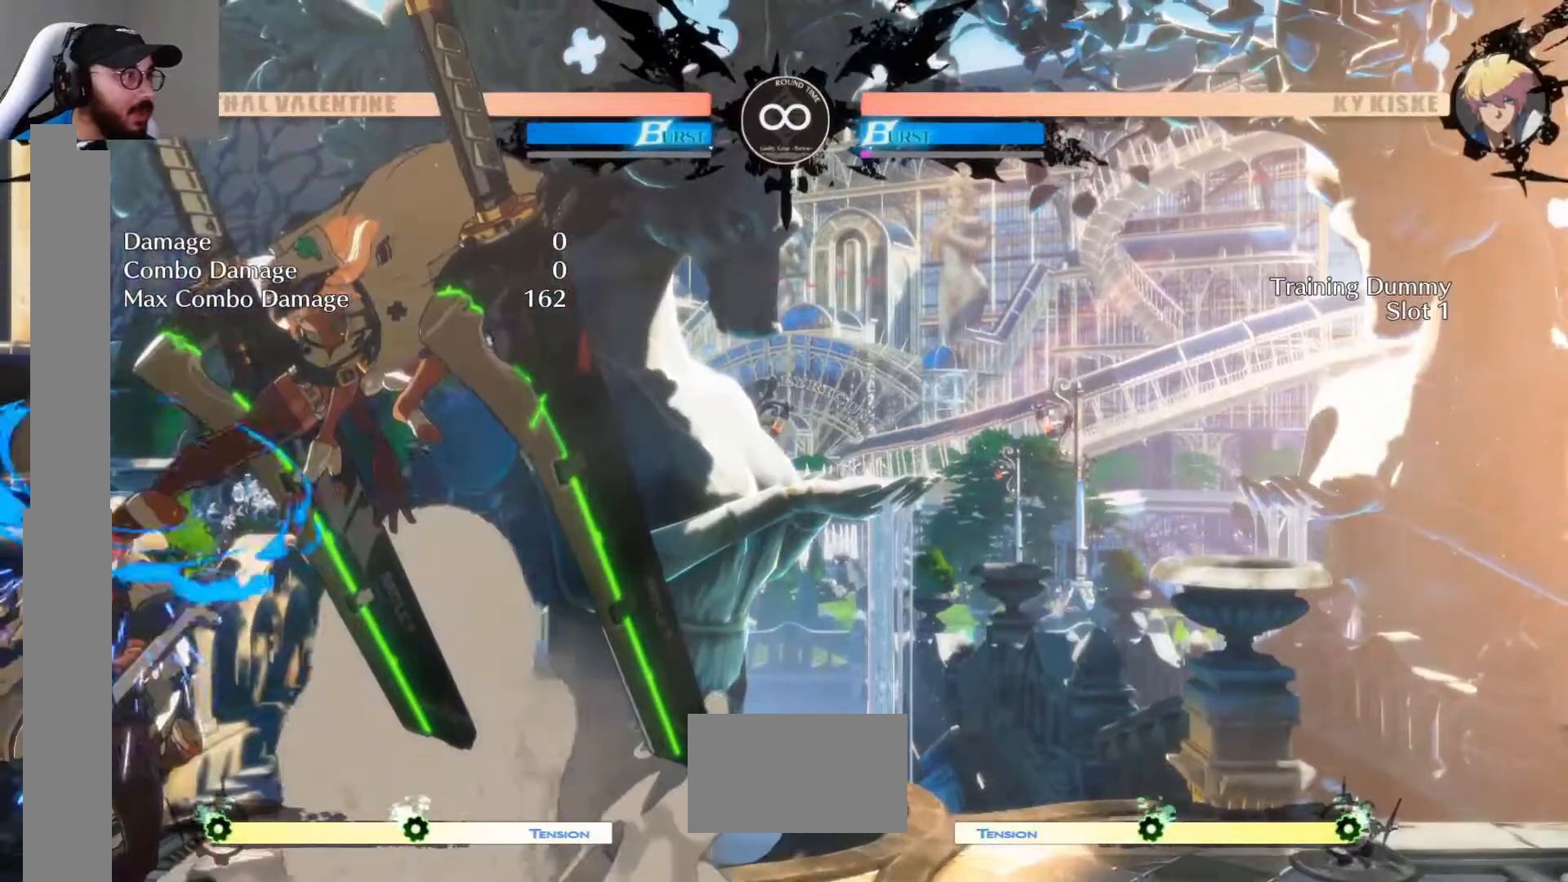
{"buttons": []}
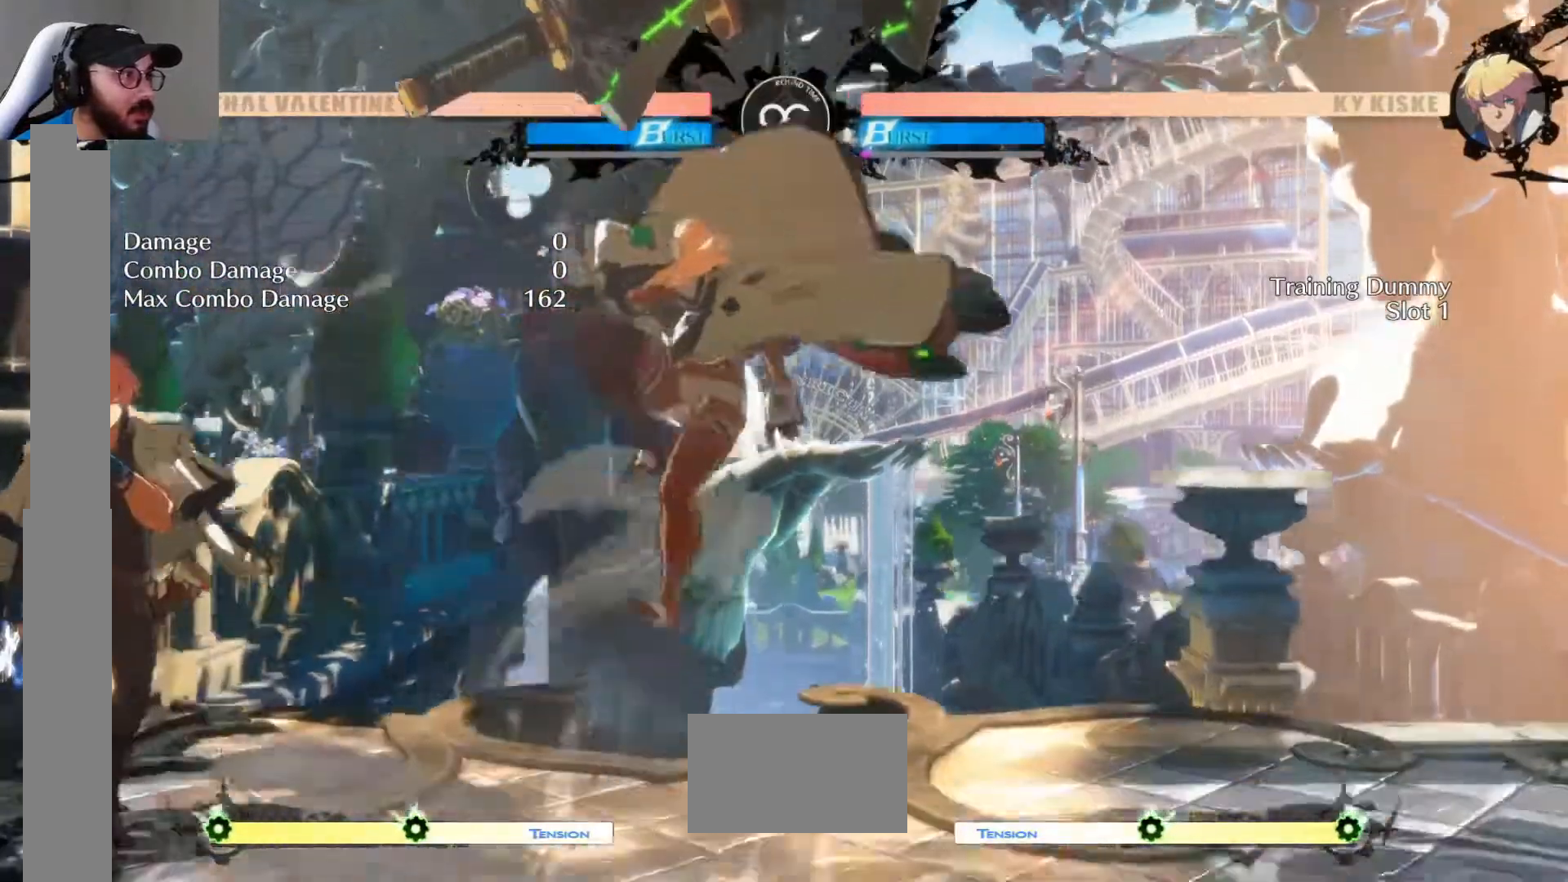
{"buttons": [], "events": [[150, "DPAD_LEFT", "down"], [400, "DPAD_LEFT", "up"]]}
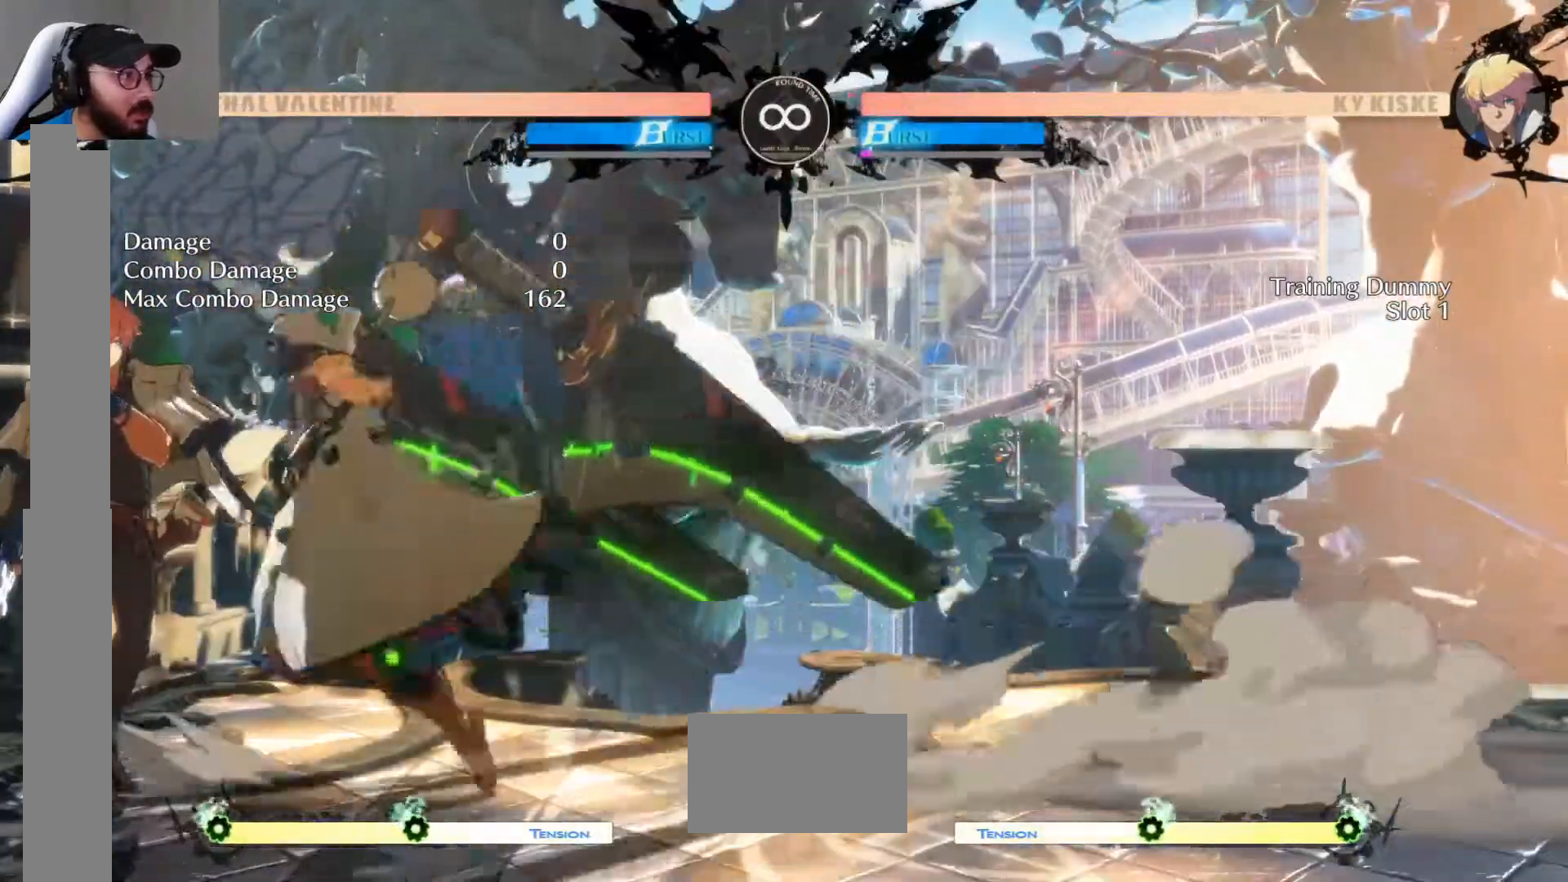
{"buttons": []}
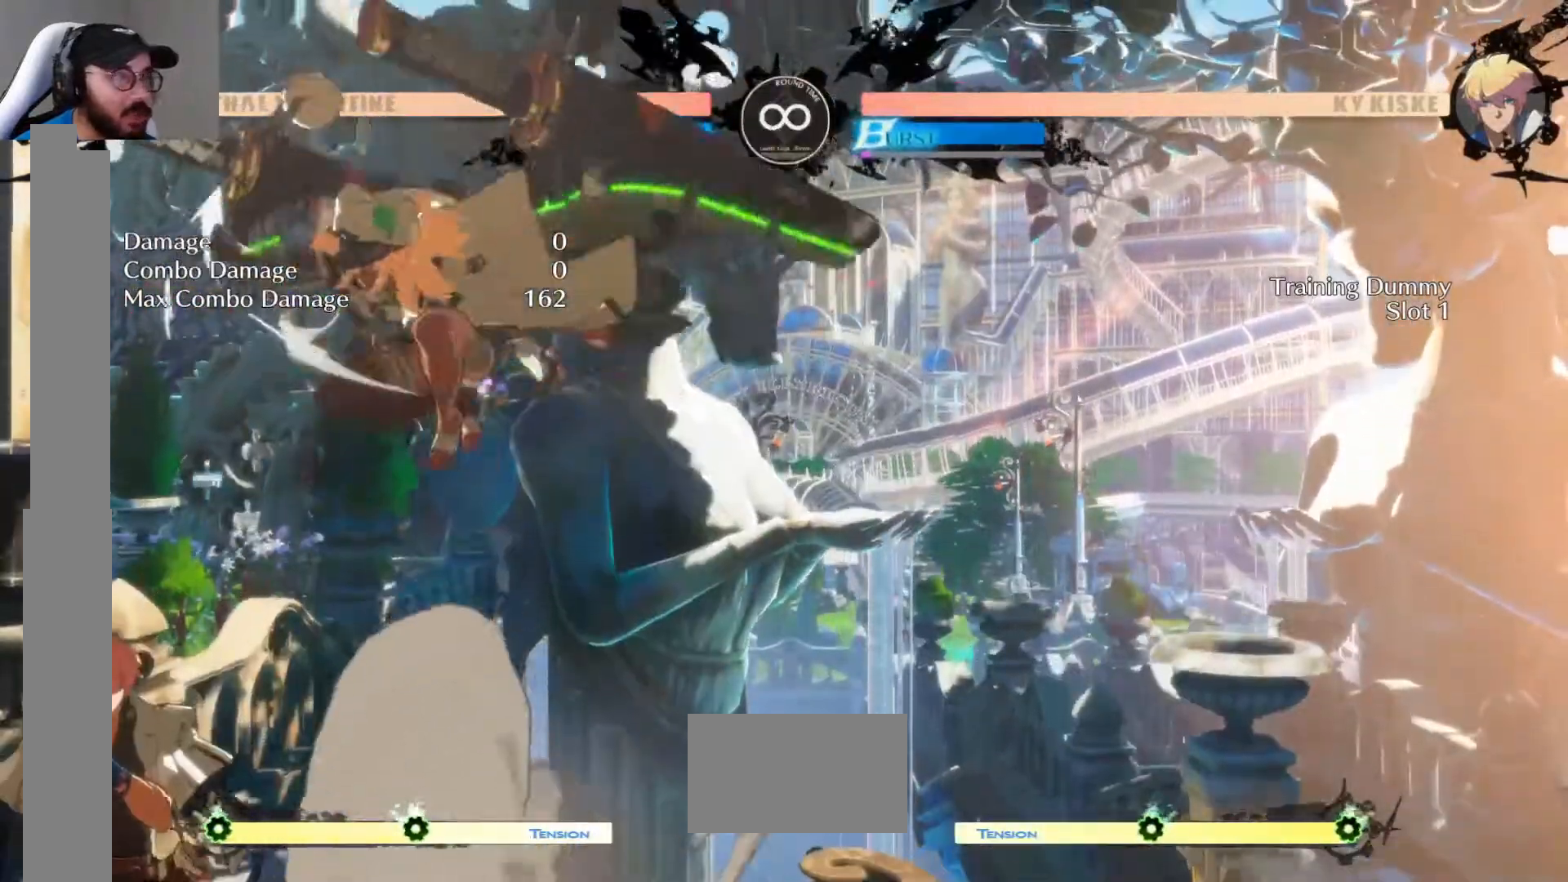
{"buttons": []}
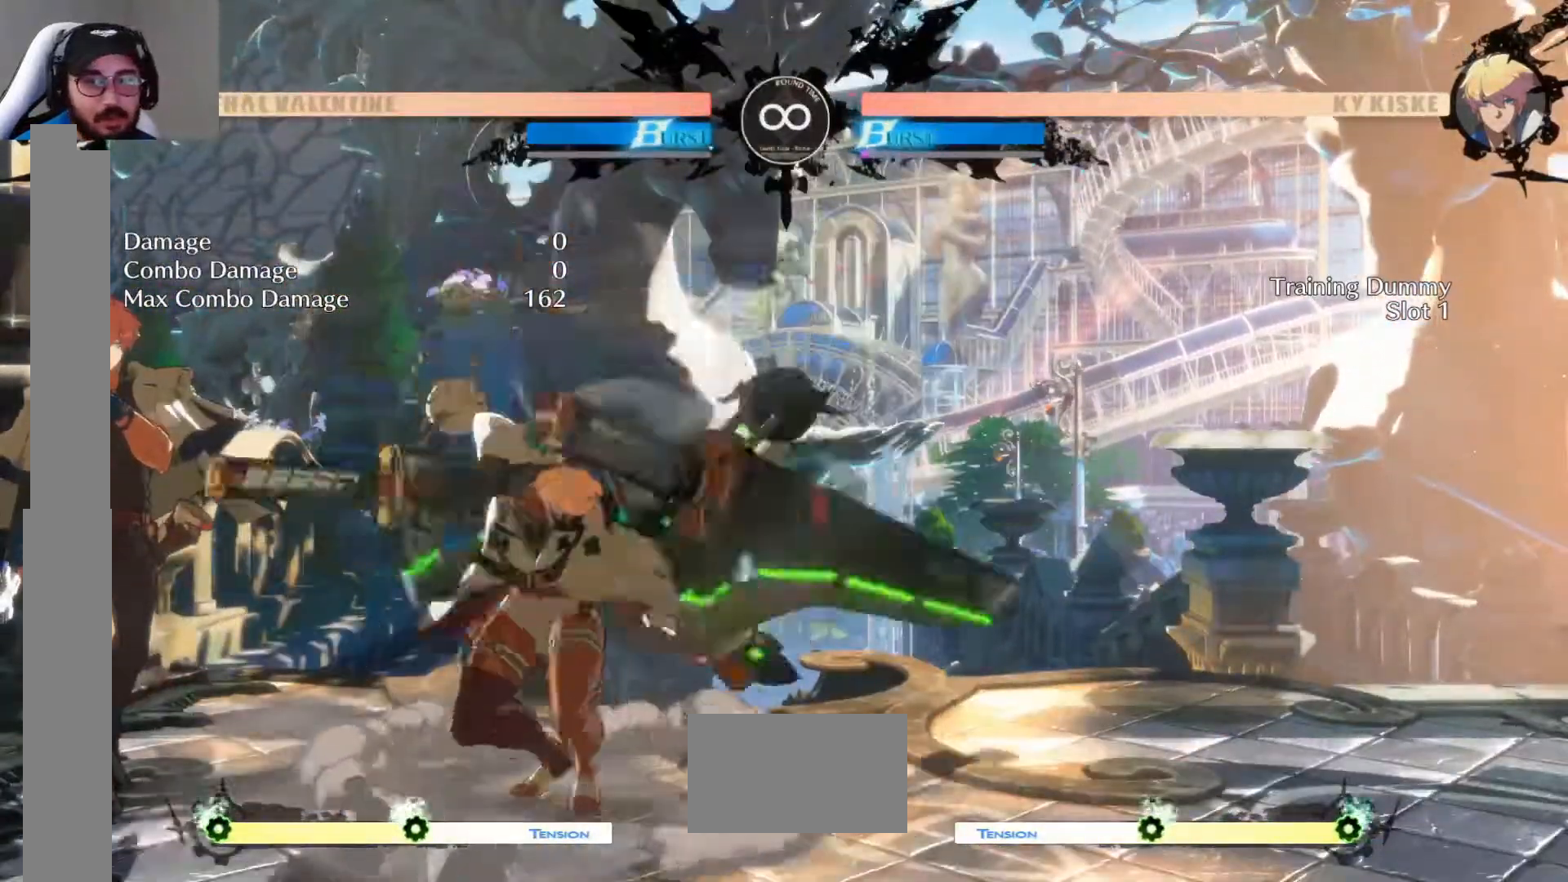
{"buttons": [], "events": []}
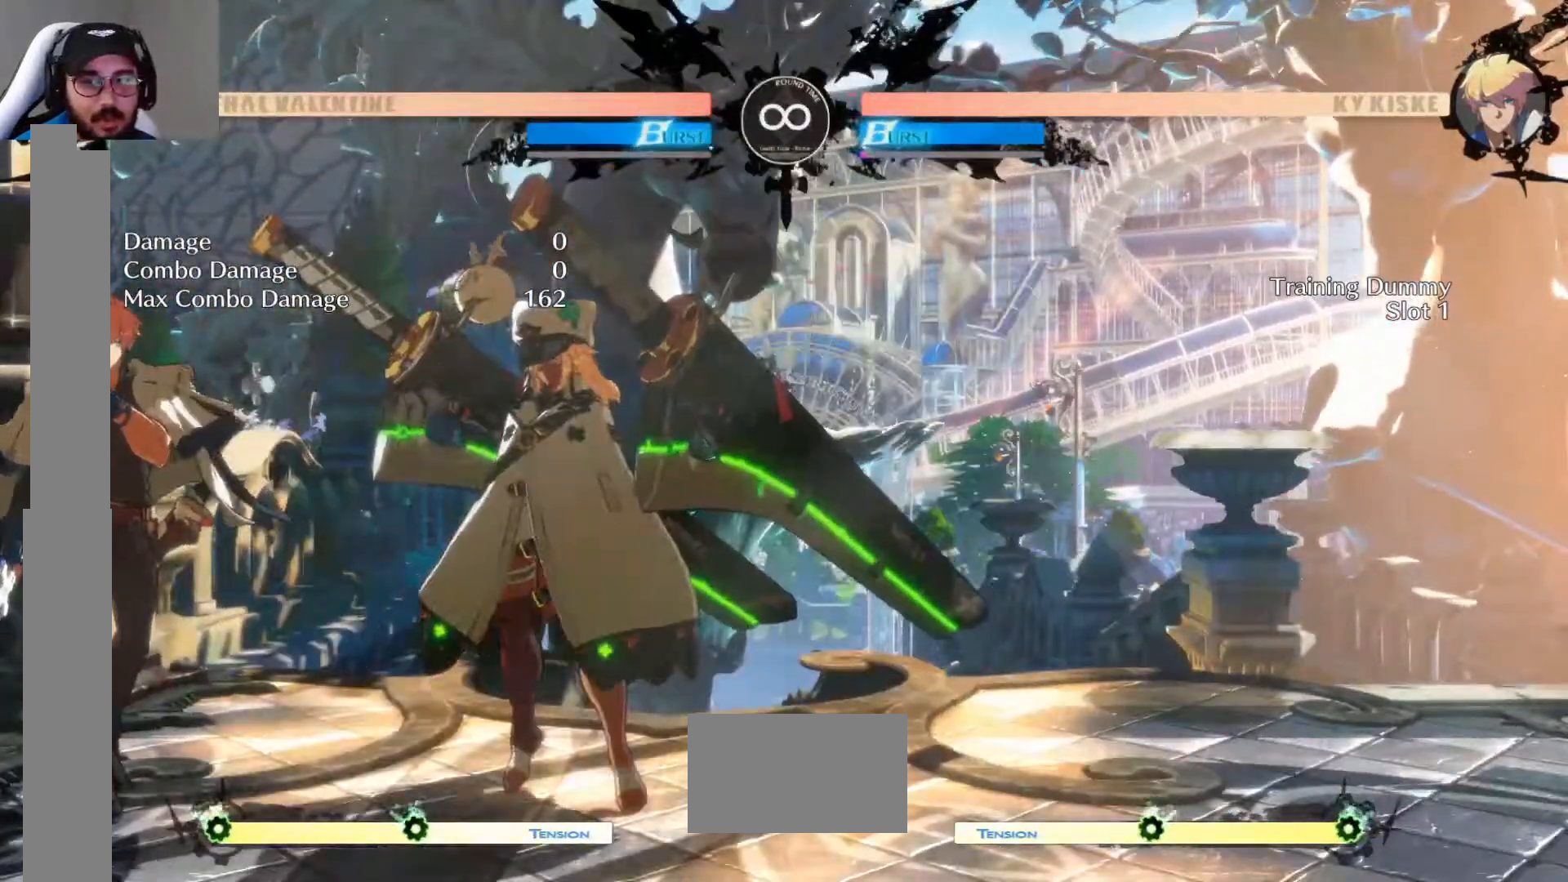
{"buttons": ["DPAD_LEFT"], "events": [[467, "DPAD_LEFT", "down"]]}
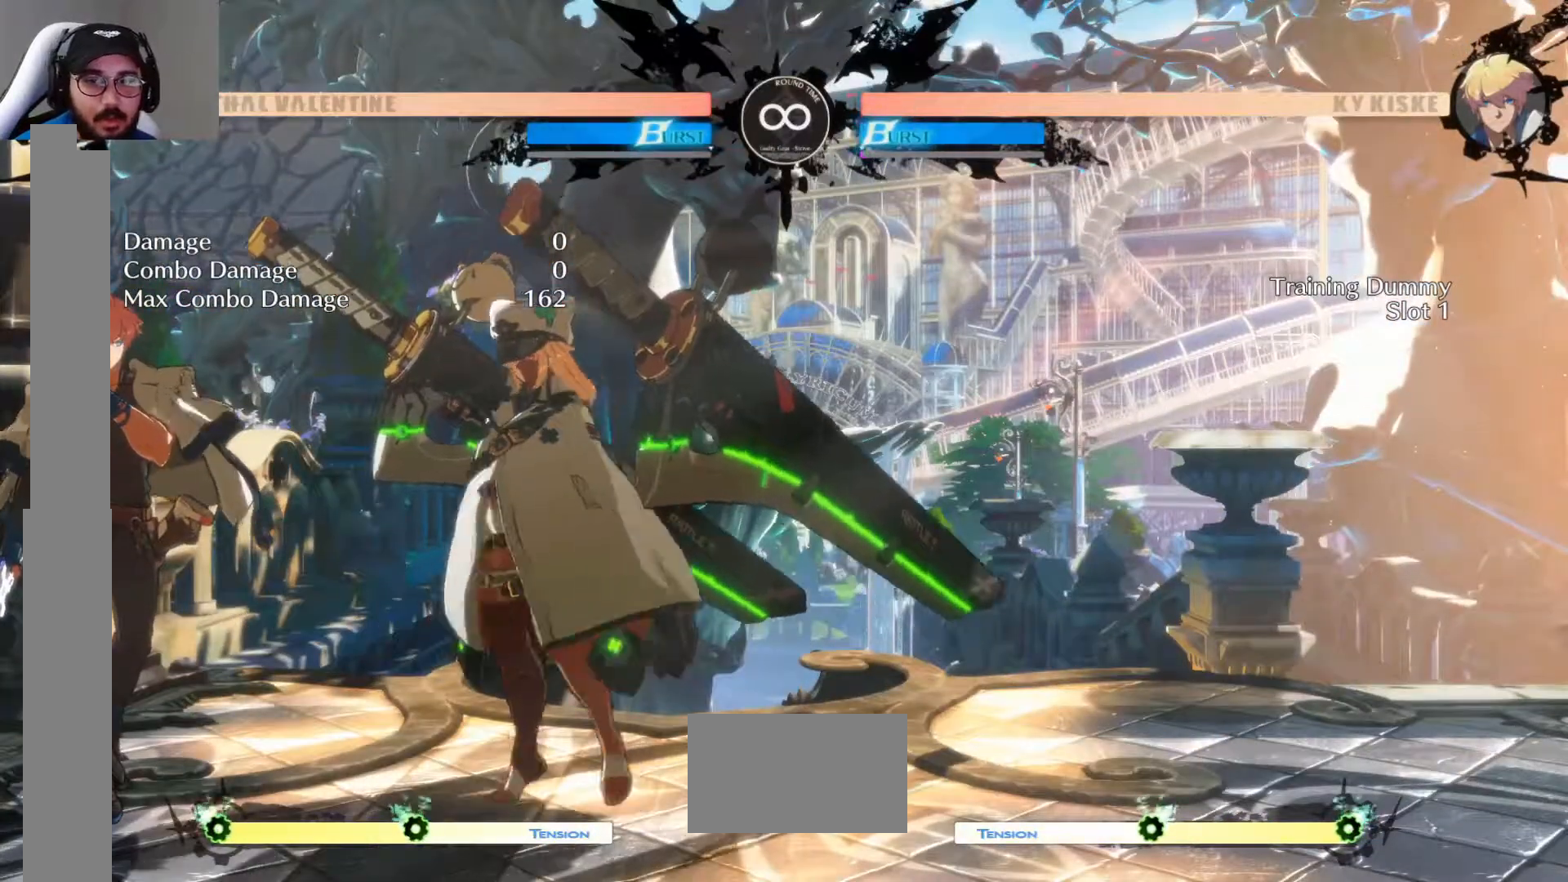
{"buttons": [], "events": [[167, "DPAD_LEFT", "up"]]}
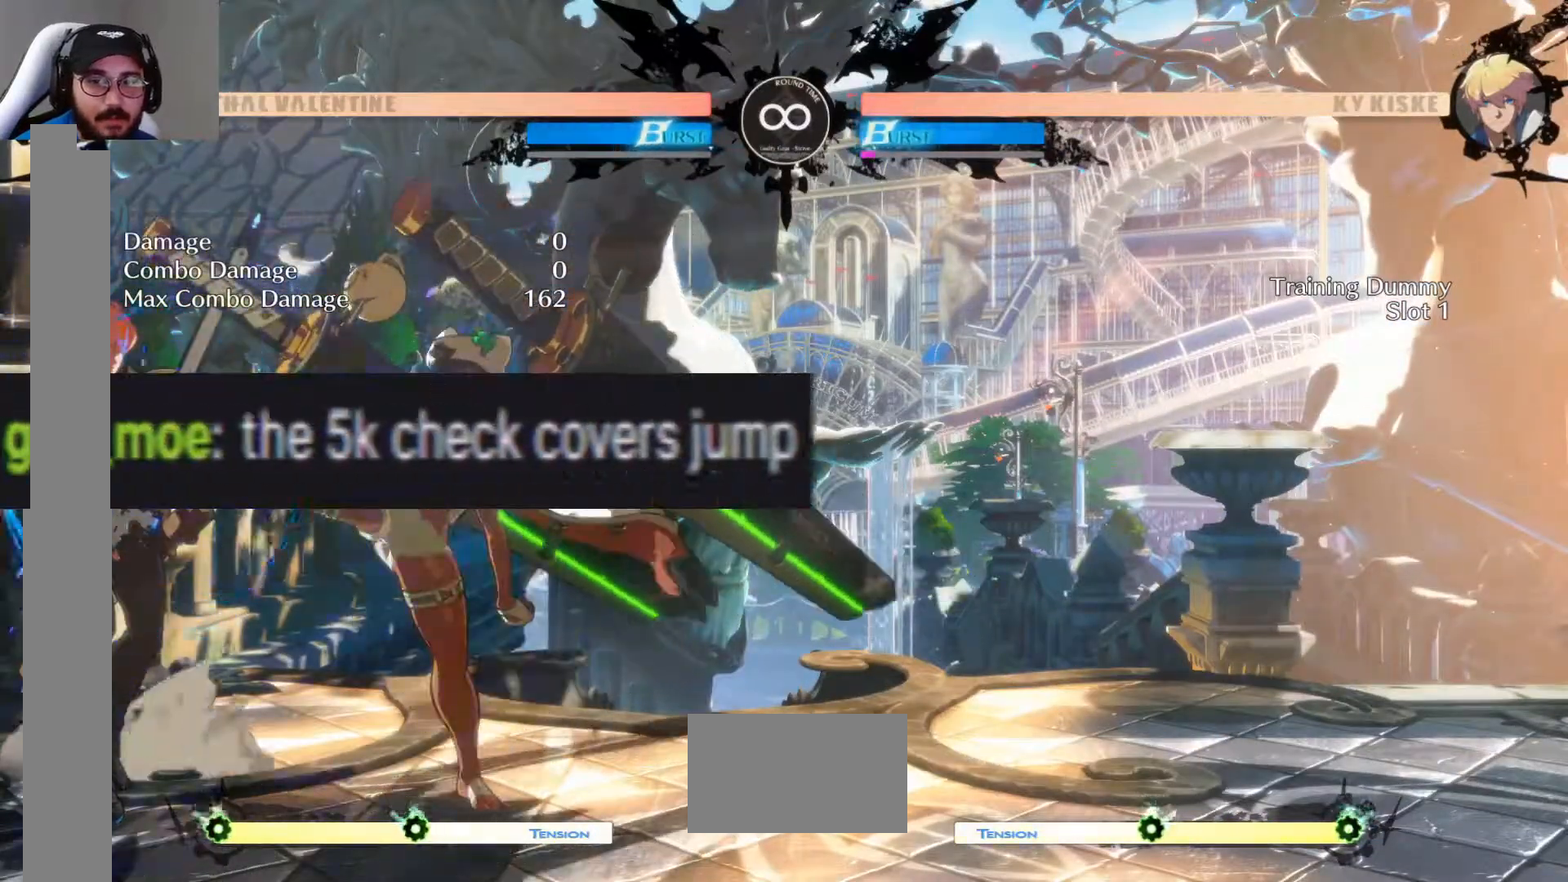
{"buttons": [], "events": []}
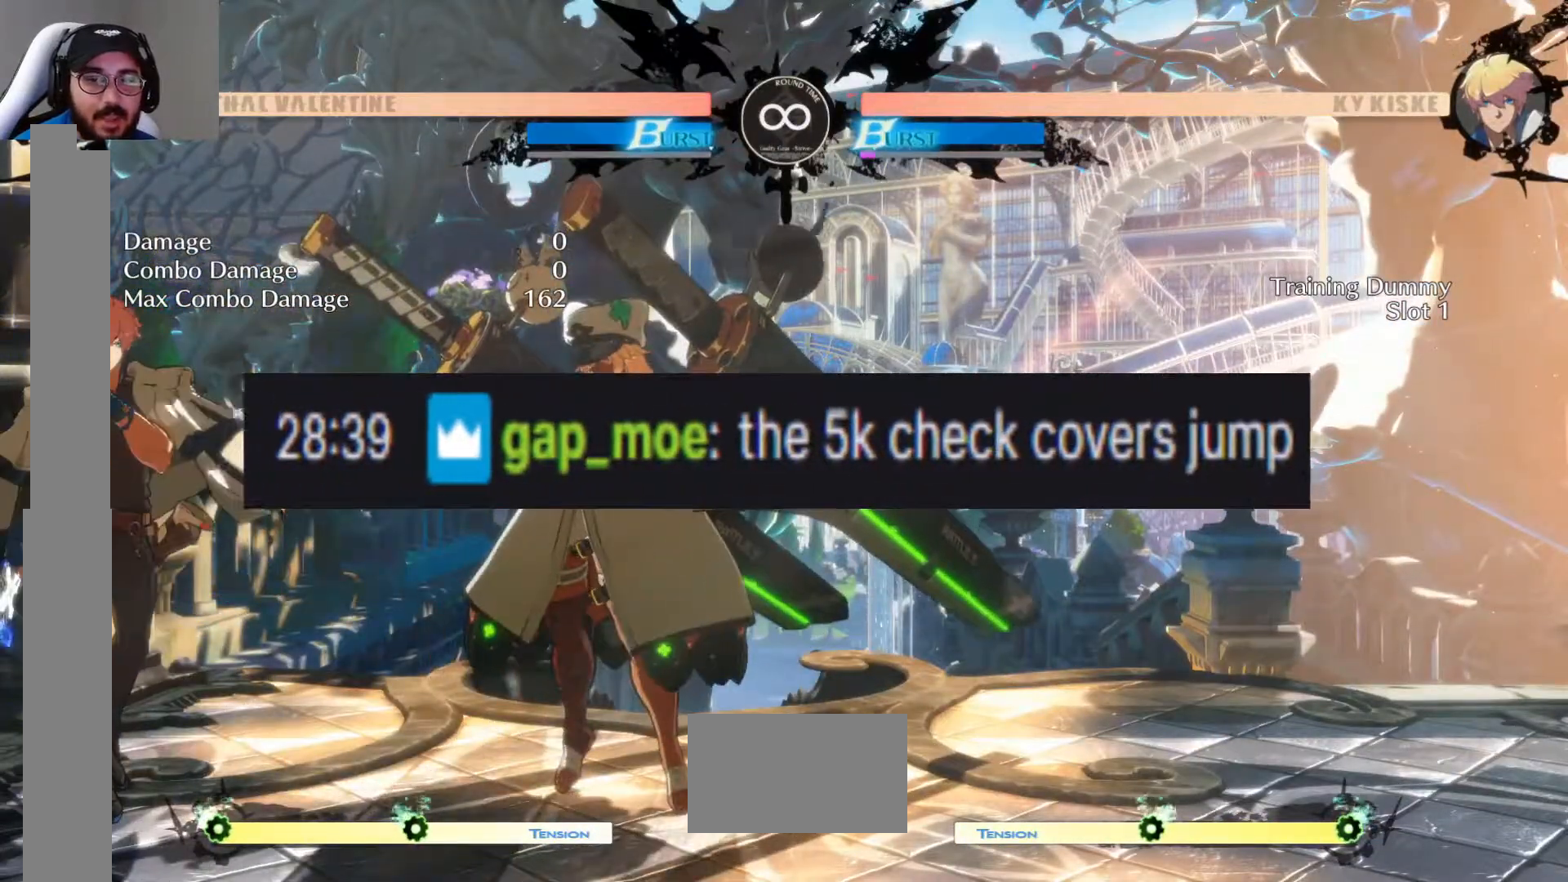
{"buttons": [], "events": []}